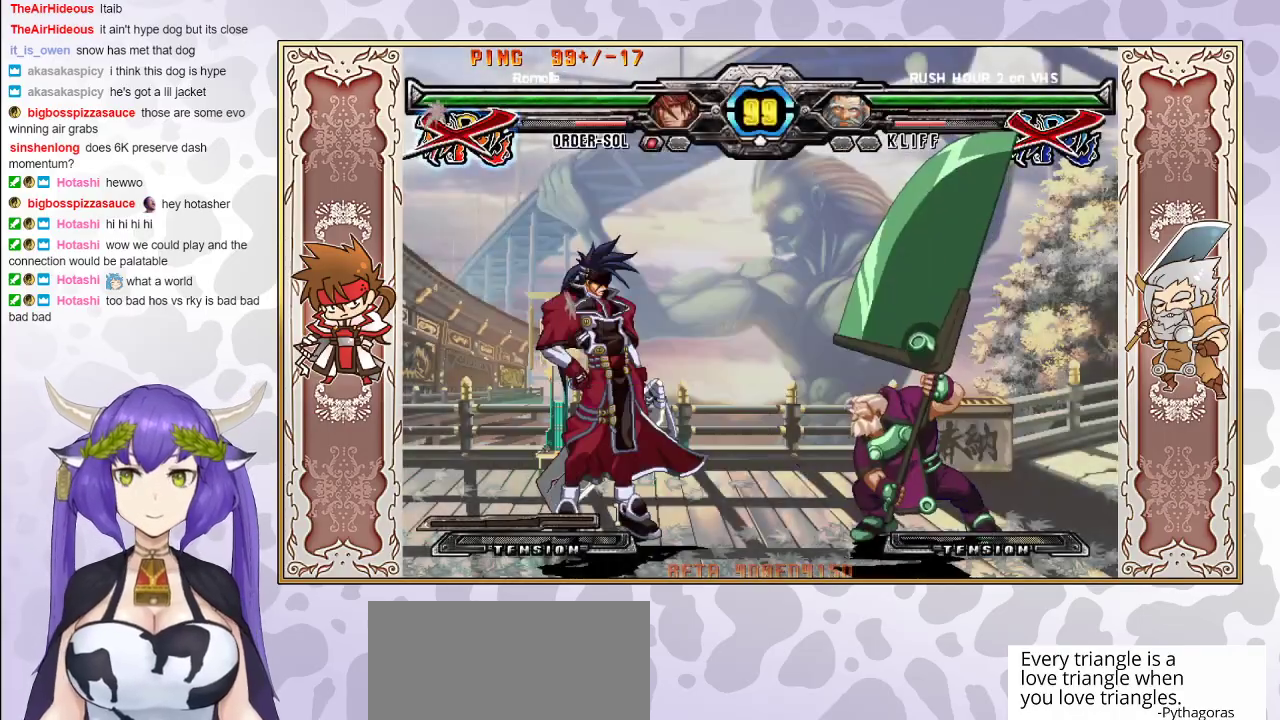
Gameplay with a controller (arcade stick); each line is a JSON object with the inputs held at the frame after it. "events" lists button and stick changes between this image and that frame as [ms after this image, input, new state], when the widget could be followed in between. Not read: L3 R3 left_stick.
{"buttons": [], "events": [[167, "CROSS", "down"], [233, "CROSS", "up"], [333, "CROSS", "down"], [383, "CROSS", "up"]]}
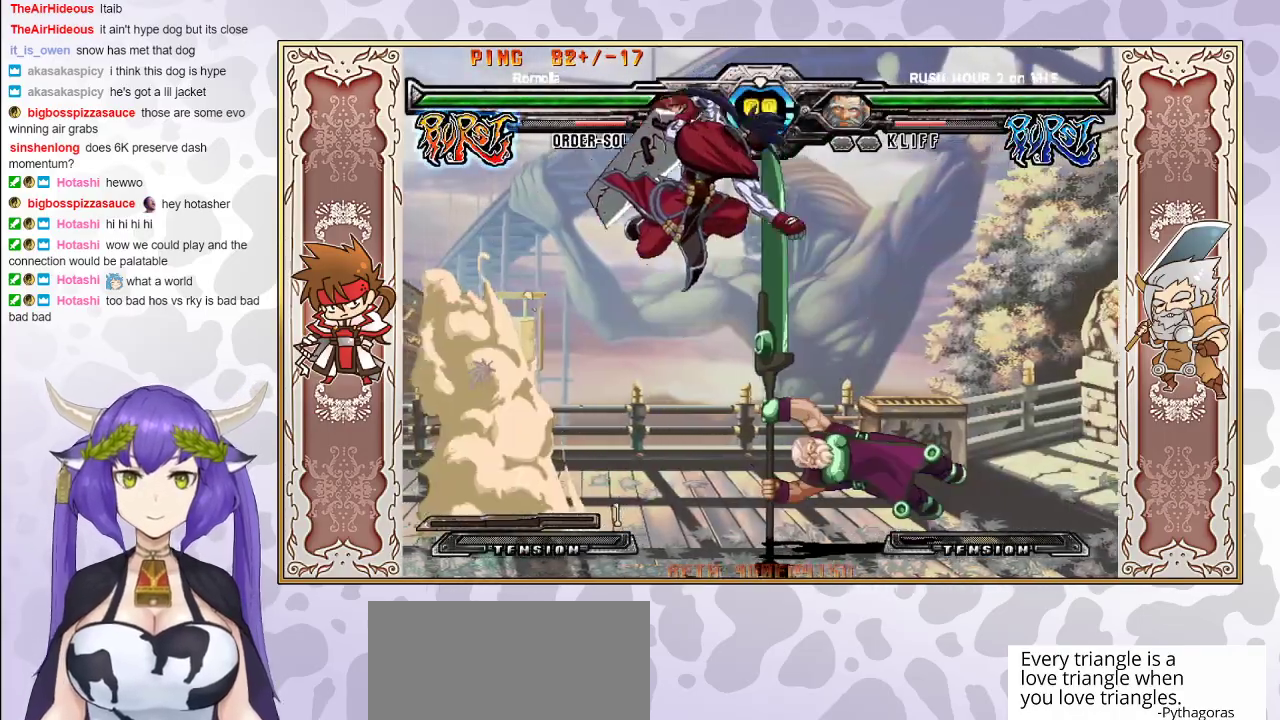
{"buttons": [], "events": [[267, "CROSS", "down"], [317, "CROSS", "up"], [367, "TRIANGLE", "down"], [450, "TRIANGLE", "up"]]}
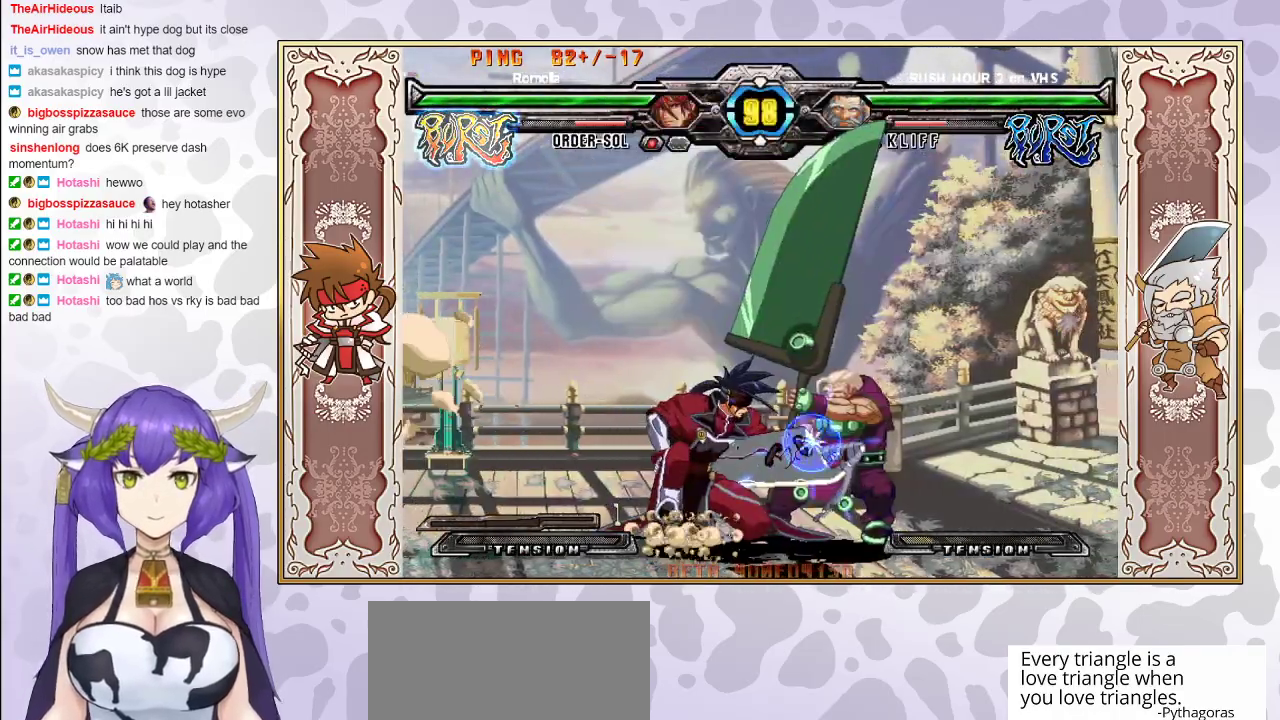
{"buttons": ["R1"], "events": [[50, "R1", "down"], [317, "R1", "up"], [500, "R1", "down"]]}
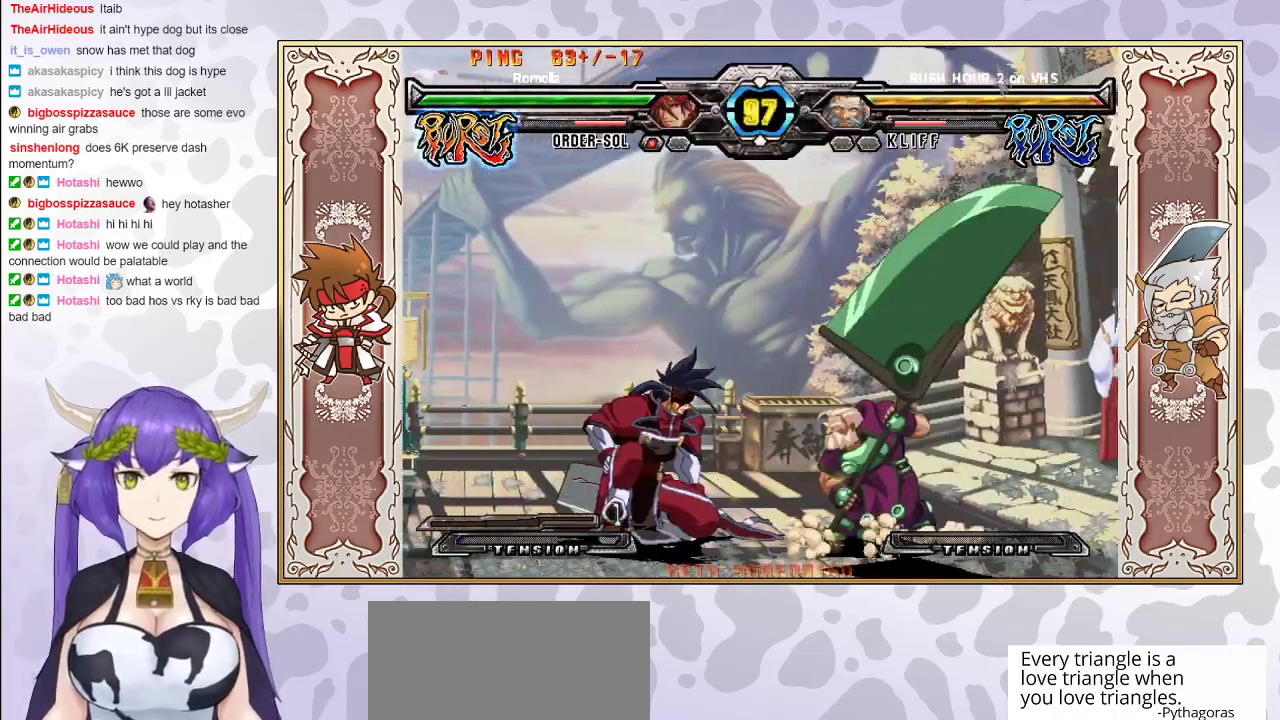
{"buttons": [], "events": [[83, "R1", "up"]]}
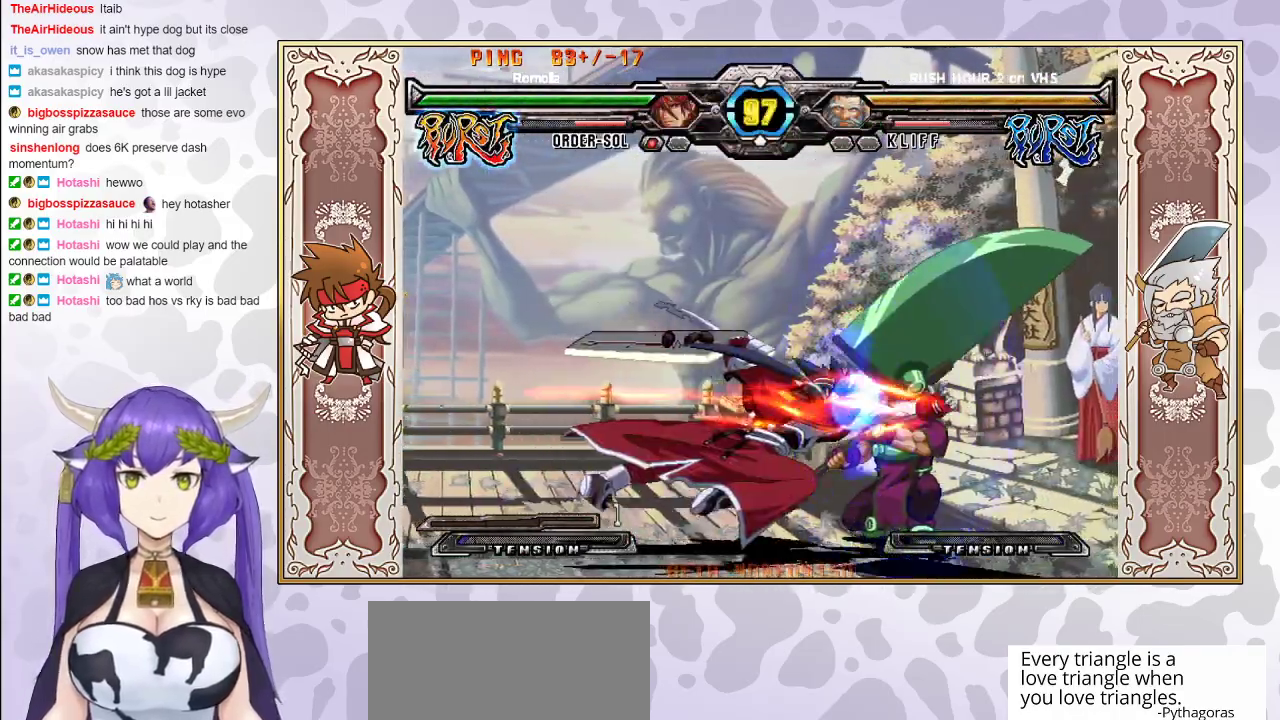
{"buttons": ["R1"], "events": [[183, "R1", "down"], [250, "R1", "up"], [300, "R1", "down"], [367, "R1", "up"], [450, "R1", "down"]]}
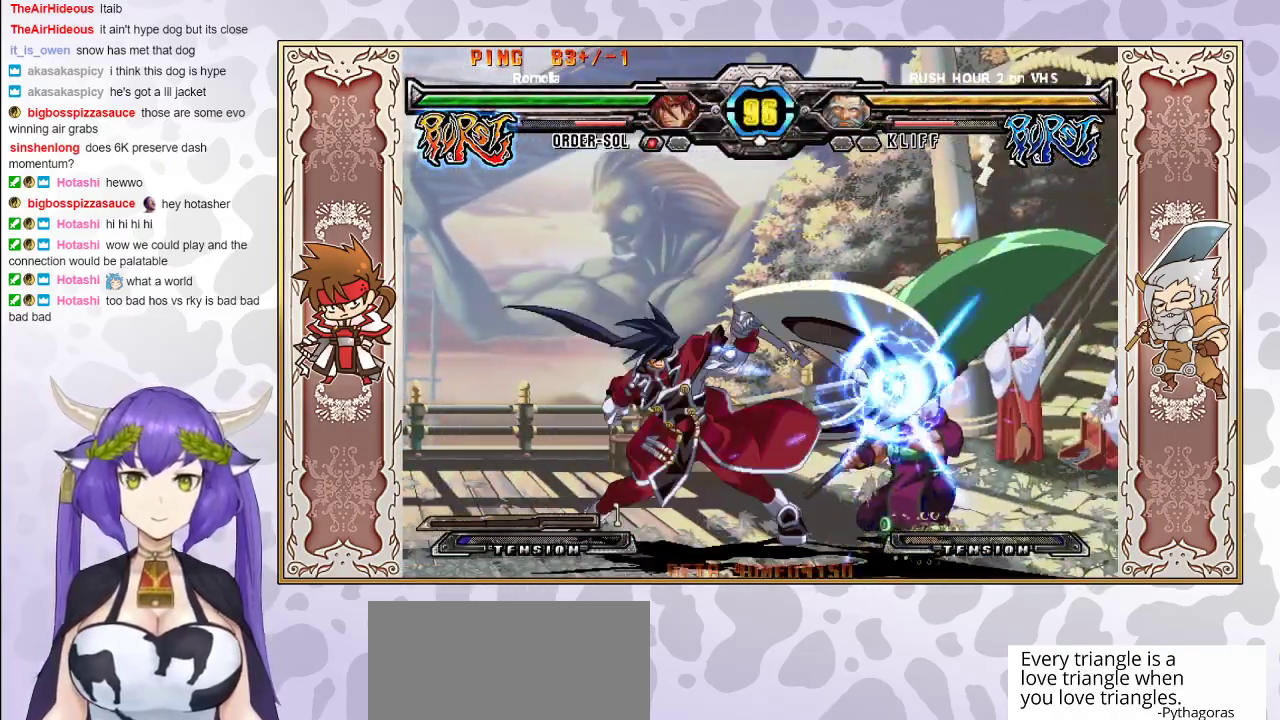
{"buttons": [], "events": [[50, "R1", "up"]]}
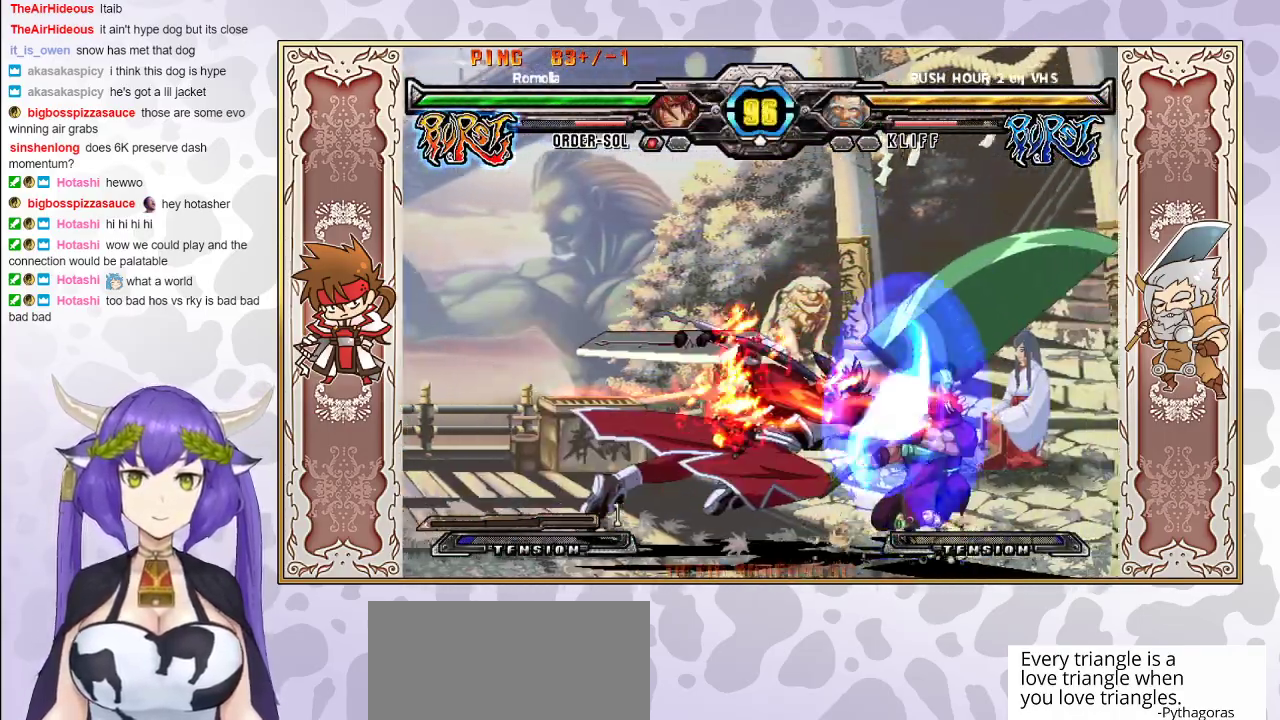
{"buttons": ["CROSS"], "events": [[467, "CROSS", "down"]]}
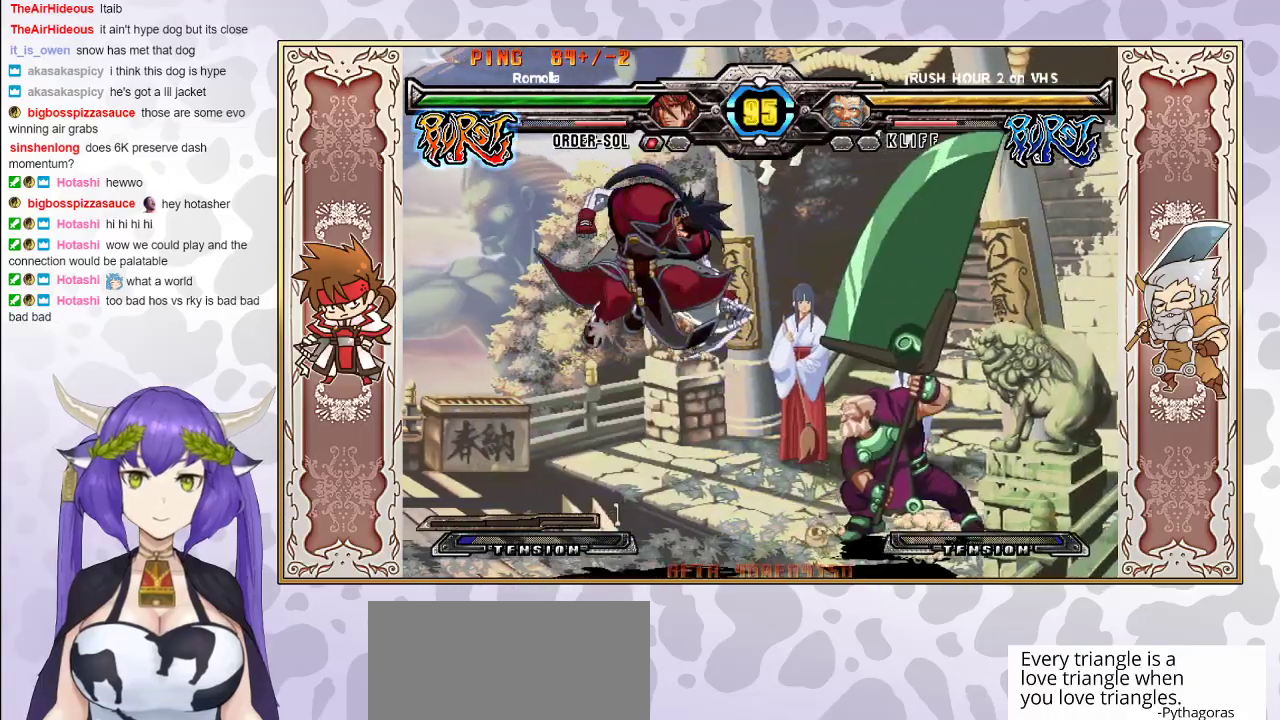
{"buttons": [], "events": [[33, "CROSS", "up"], [250, "CIRCLE", "down"], [367, "CIRCLE", "up"]]}
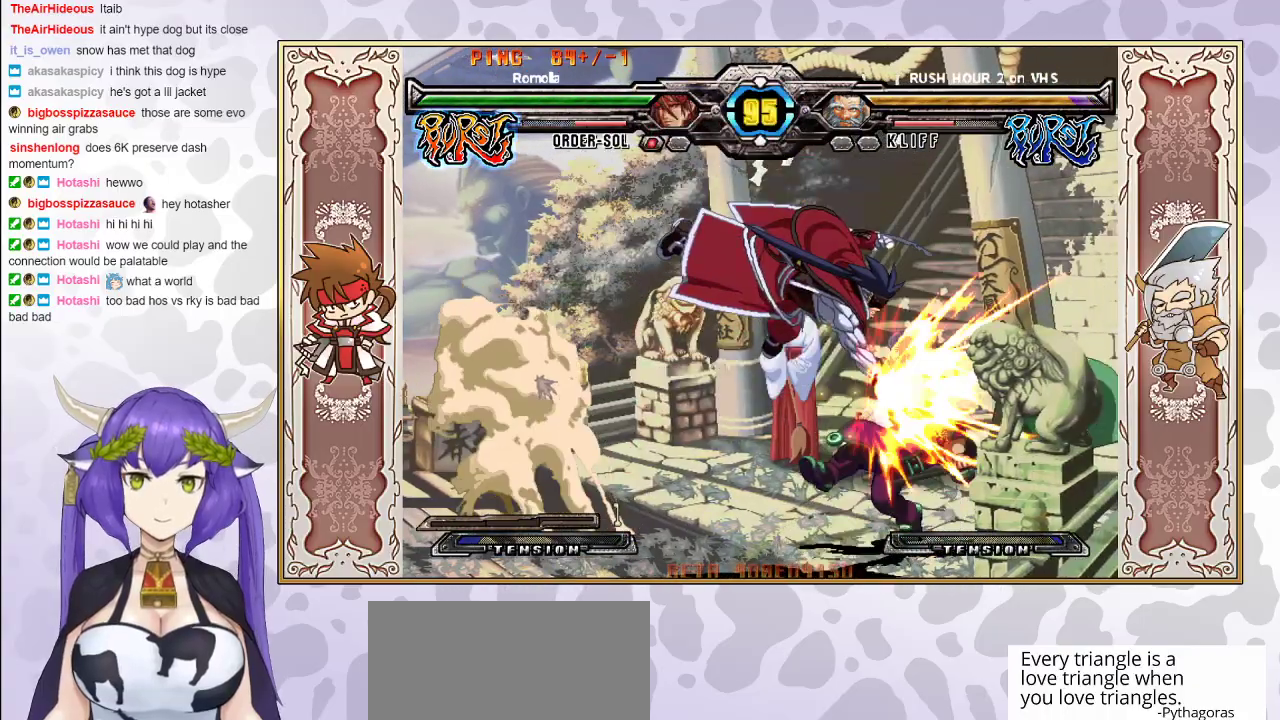
{"buttons": [], "events": [[283, "TRIANGLE", "down"], [350, "TRIANGLE", "up"], [417, "R1", "down"], [500, "R1", "up"]]}
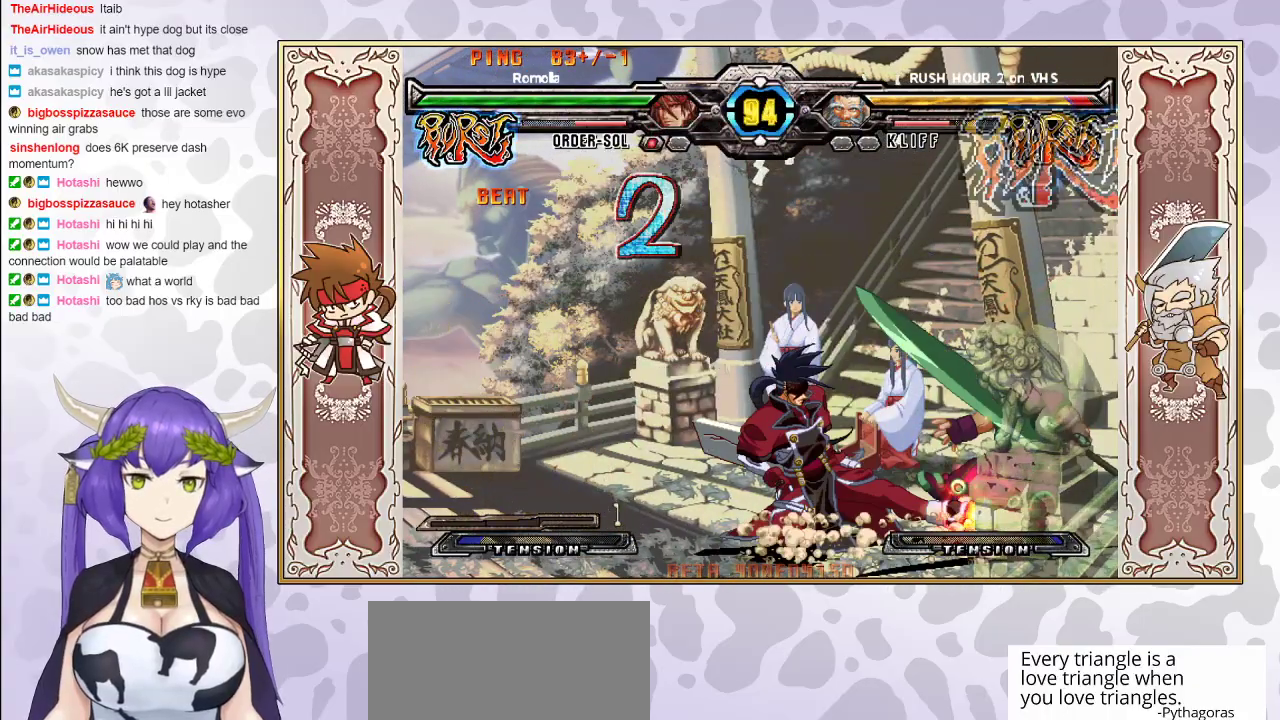
{"buttons": [], "events": [[250, "R2", "down"], [367, "R2", "up"]]}
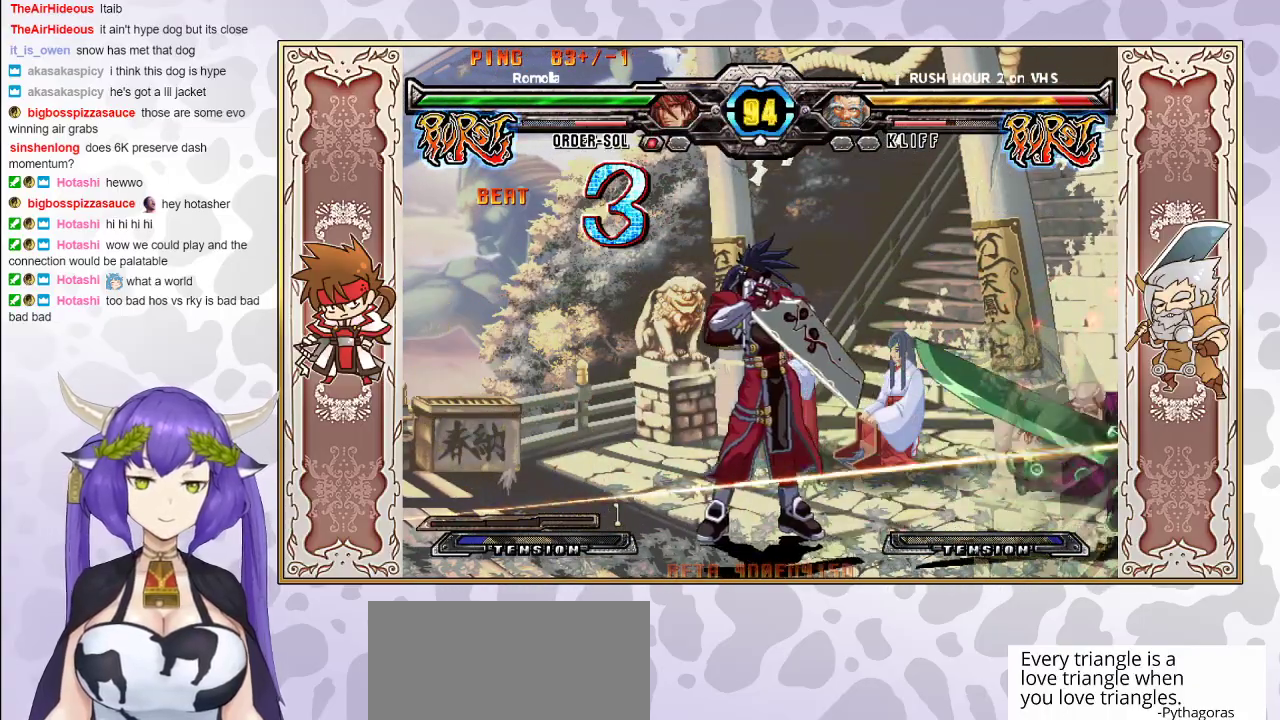
{"buttons": [], "events": [[250, "R2", "down"], [367, "R2", "up"]]}
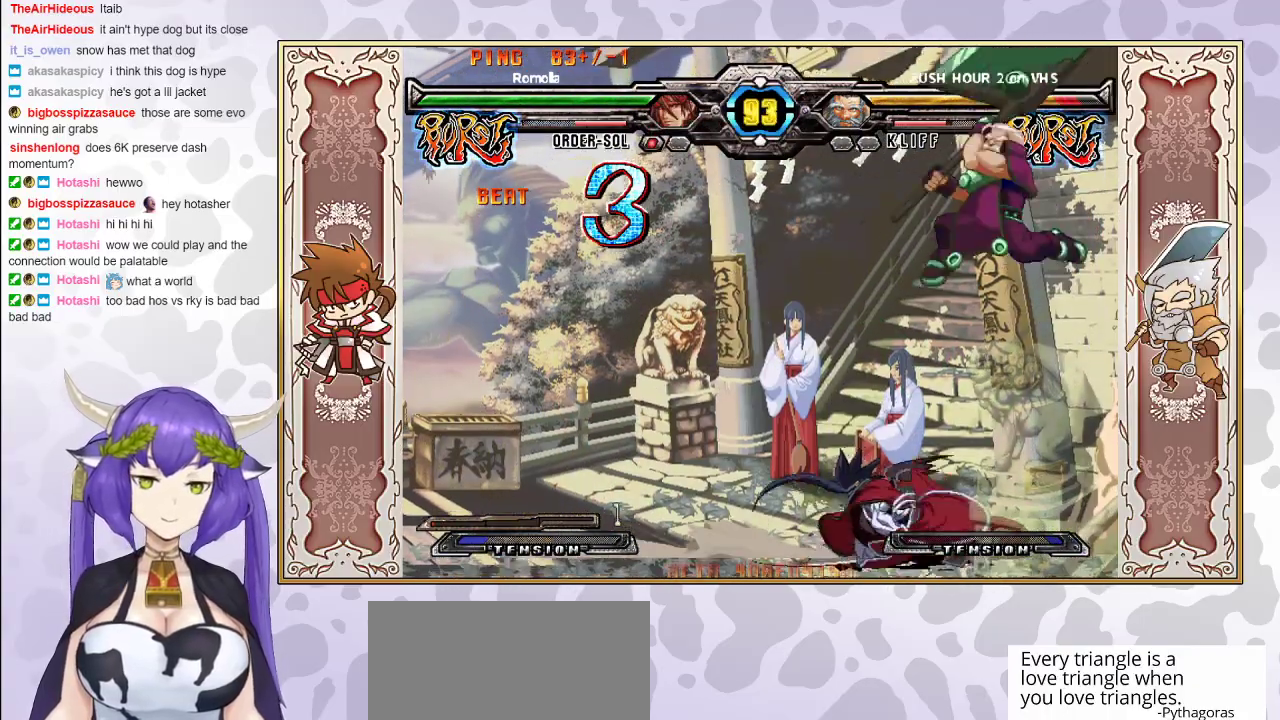
{"buttons": [], "events": [[233, "CIRCLE", "down"], [350, "CIRCLE", "up"]]}
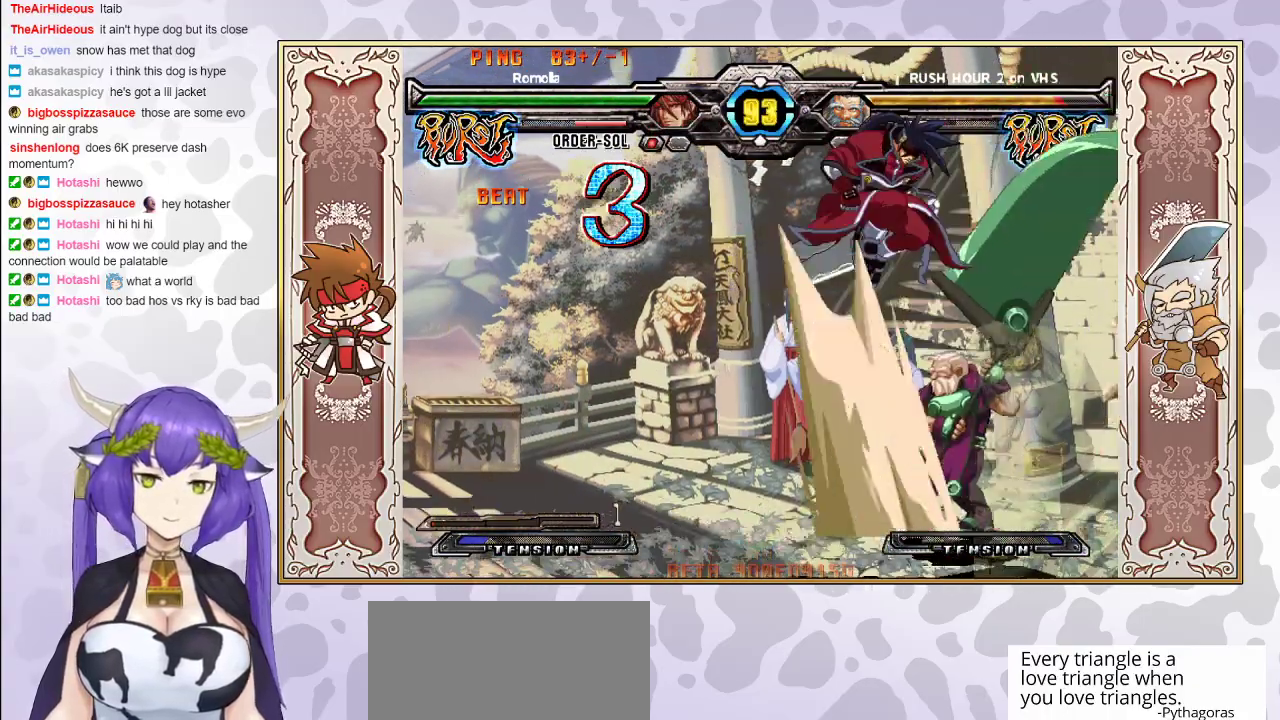
{"buttons": [], "events": [[183, "CROSS", "down"], [267, "CROSS", "up"], [400, "CROSS", "down"], [483, "CROSS", "up"]]}
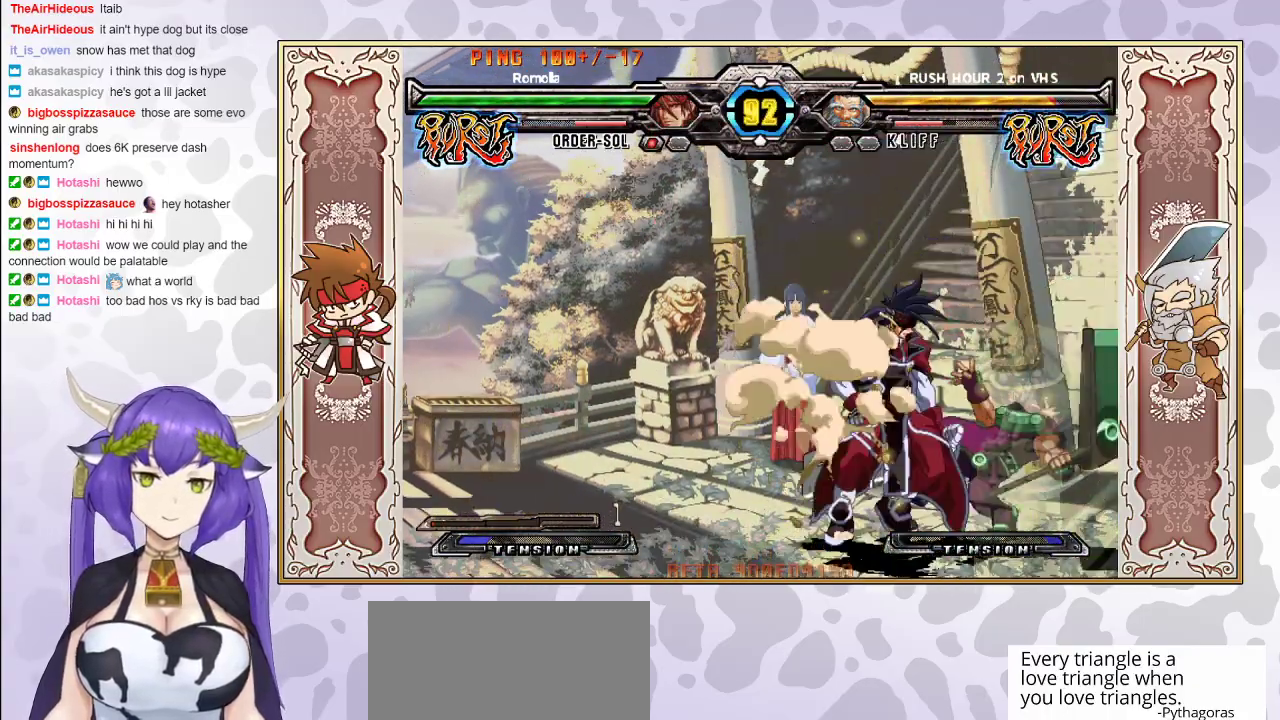
{"buttons": [], "events": [[167, "CROSS", "down"], [167, "TRIANGLE", "down"], [200, "TRIANGLE", "up"], [233, "CROSS", "up"], [300, "R1", "down"], [467, "R1", "up"]]}
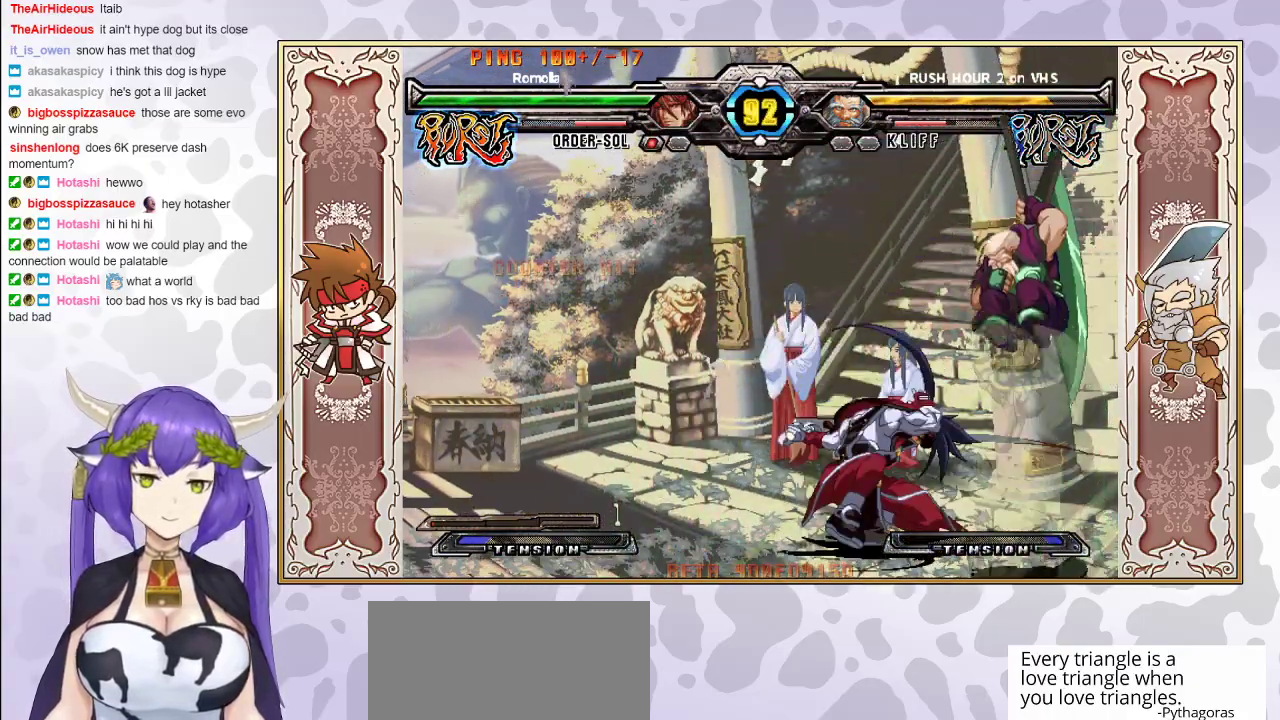
{"buttons": [], "events": [[167, "R2", "down"], [250, "R2", "up"]]}
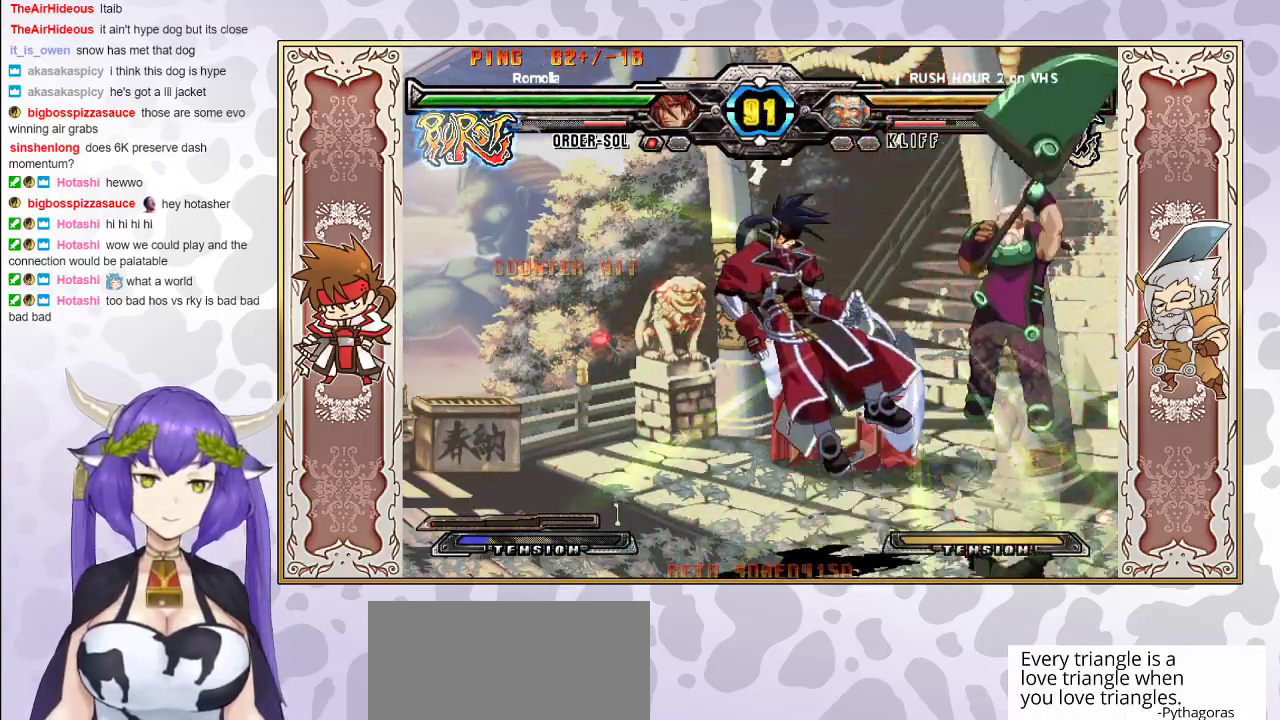
{"buttons": [], "events": [[133, "CROSS", "down"], [133, "TRIANGLE", "down"], [183, "CROSS", "up"], [200, "TRIANGLE", "up"], [250, "CROSS", "down"], [250, "TRIANGLE", "down"], [383, "CROSS", "up"], [383, "TRIANGLE", "up"]]}
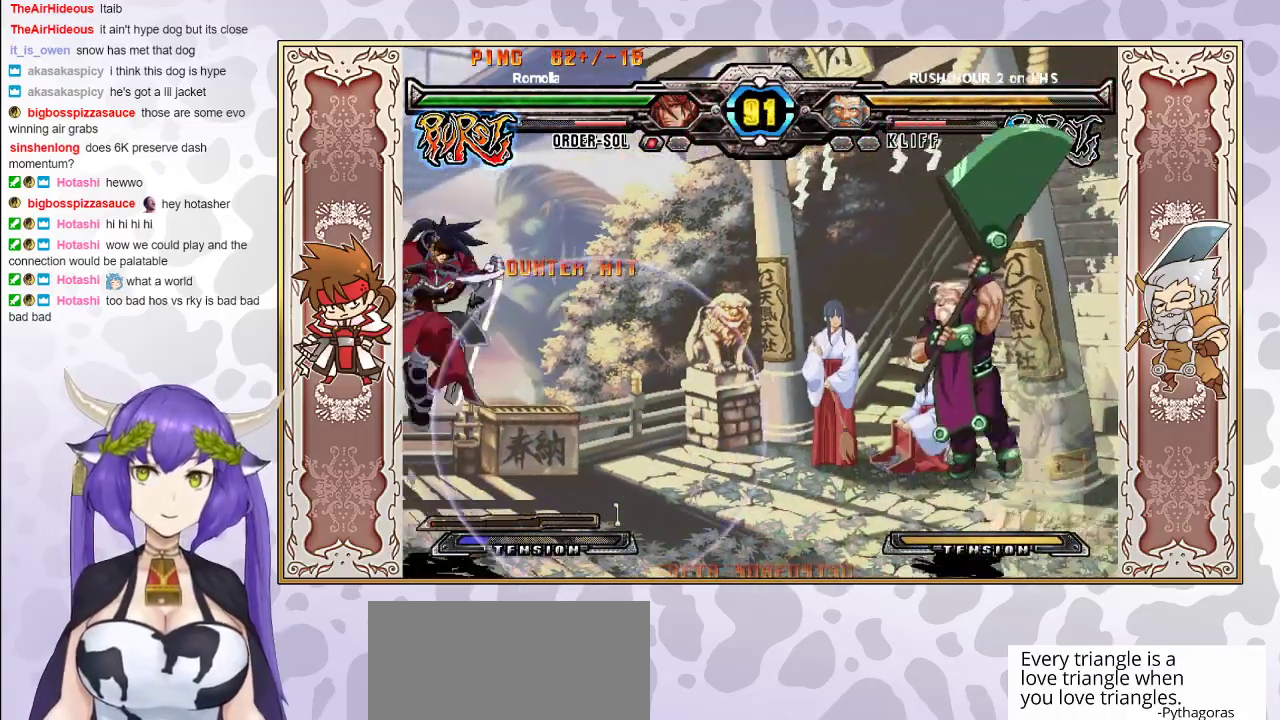
{"buttons": [], "events": [[183, "R2", "down"], [433, "R2", "up"]]}
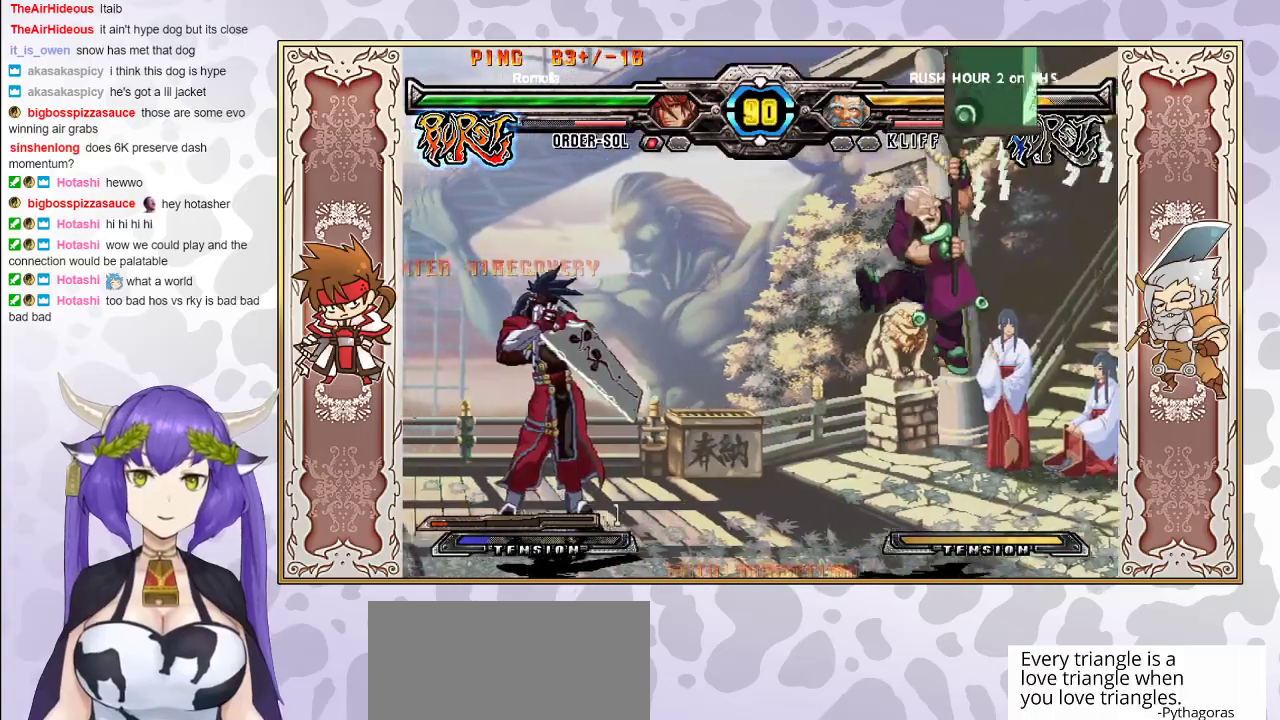
{"buttons": [], "events": []}
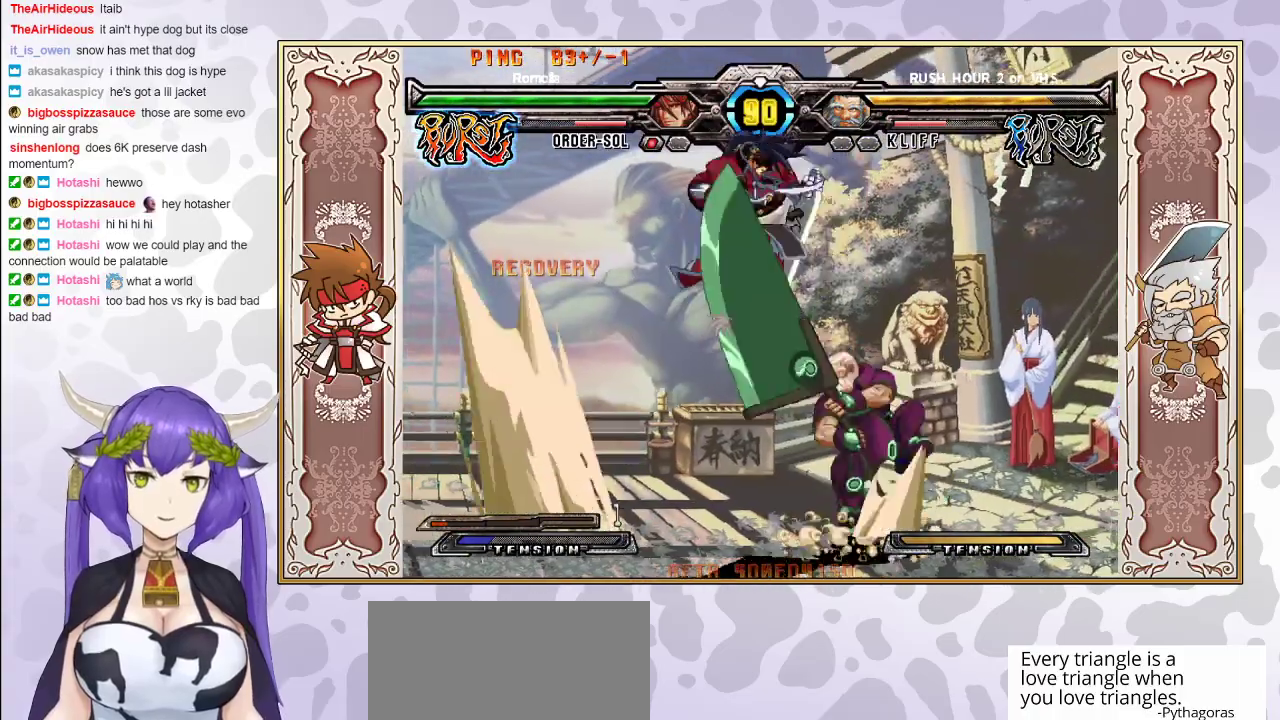
{"buttons": [], "events": [[83, "CIRCLE", "down"], [200, "CIRCLE", "up"]]}
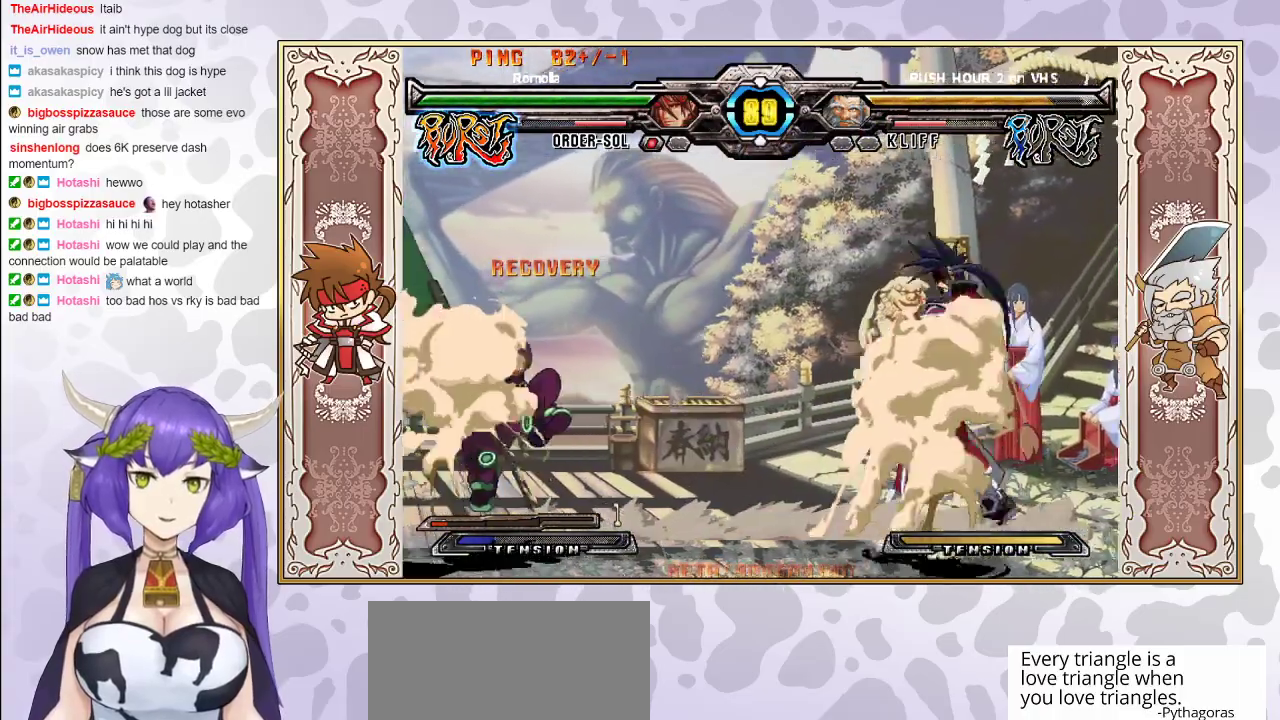
{"buttons": ["R1"], "events": [[350, "TRIANGLE", "down"], [417, "TRIANGLE", "up"], [483, "R1", "down"]]}
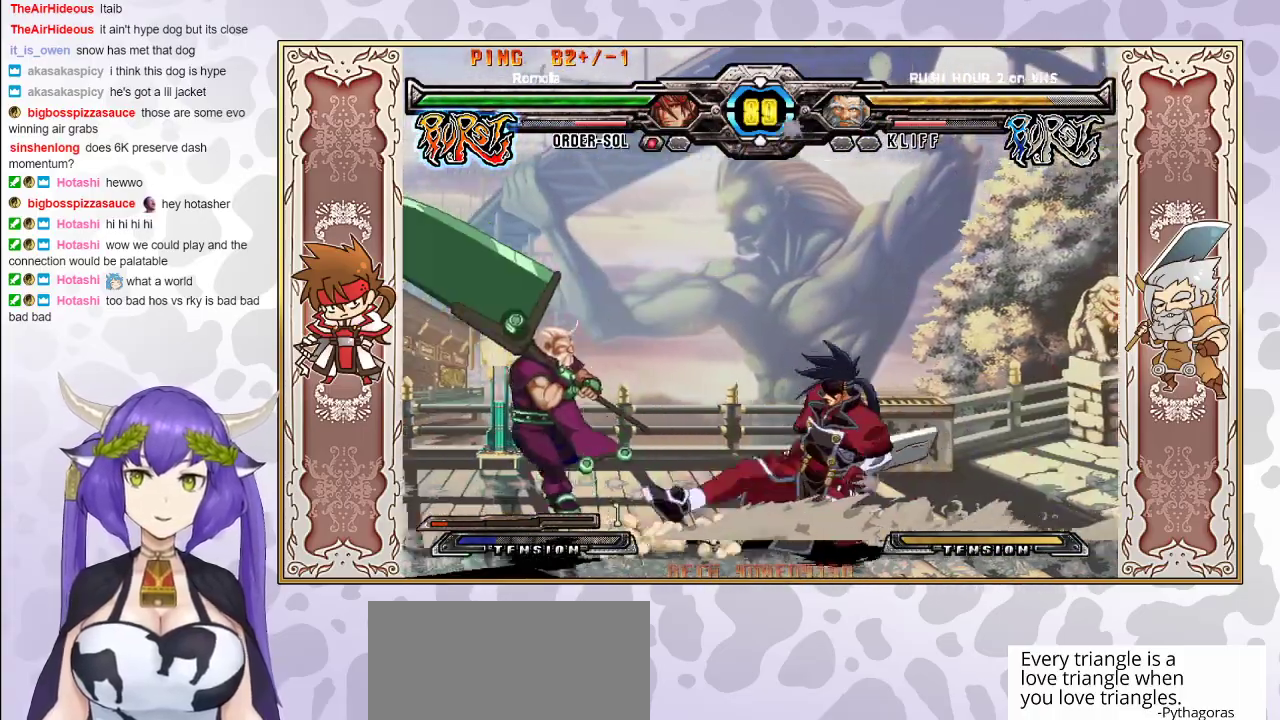
{"buttons": ["CIRCLE"], "events": [[50, "R1", "up"], [83, "R1", "down"], [217, "R1", "up"], [400, "CIRCLE", "down"]]}
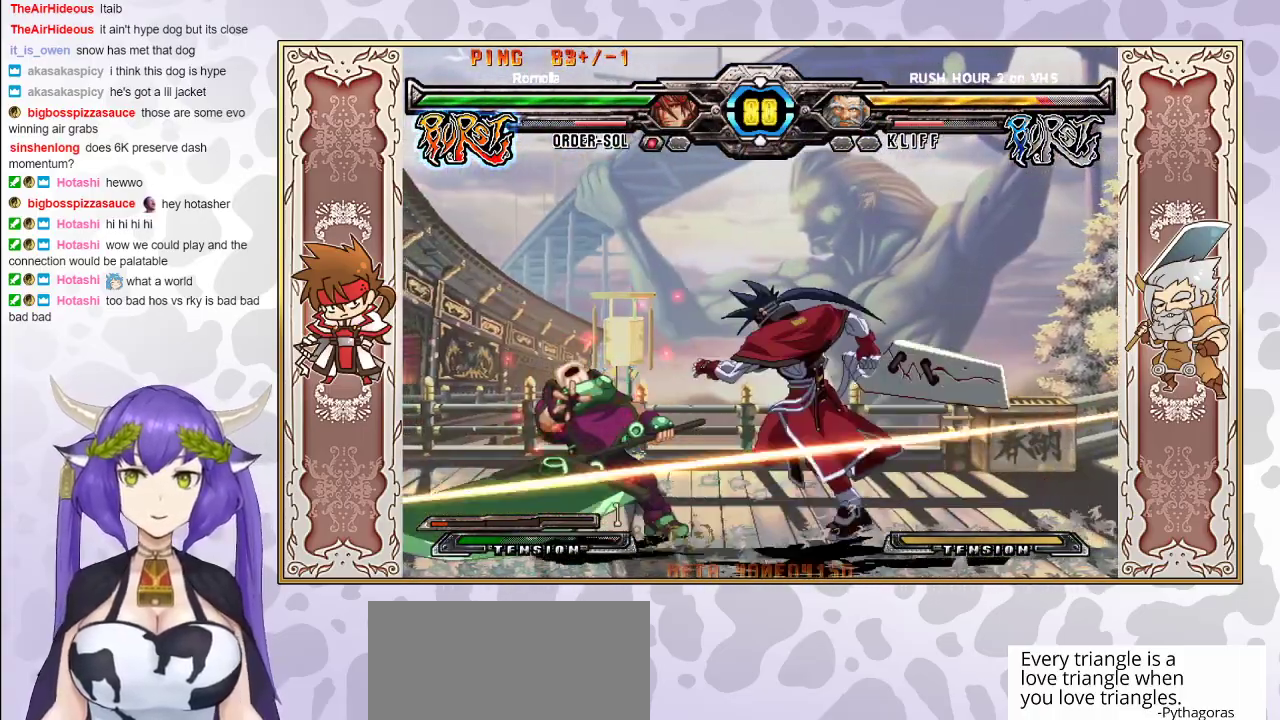
{"buttons": [], "events": [[33, "CIRCLE", "up"]]}
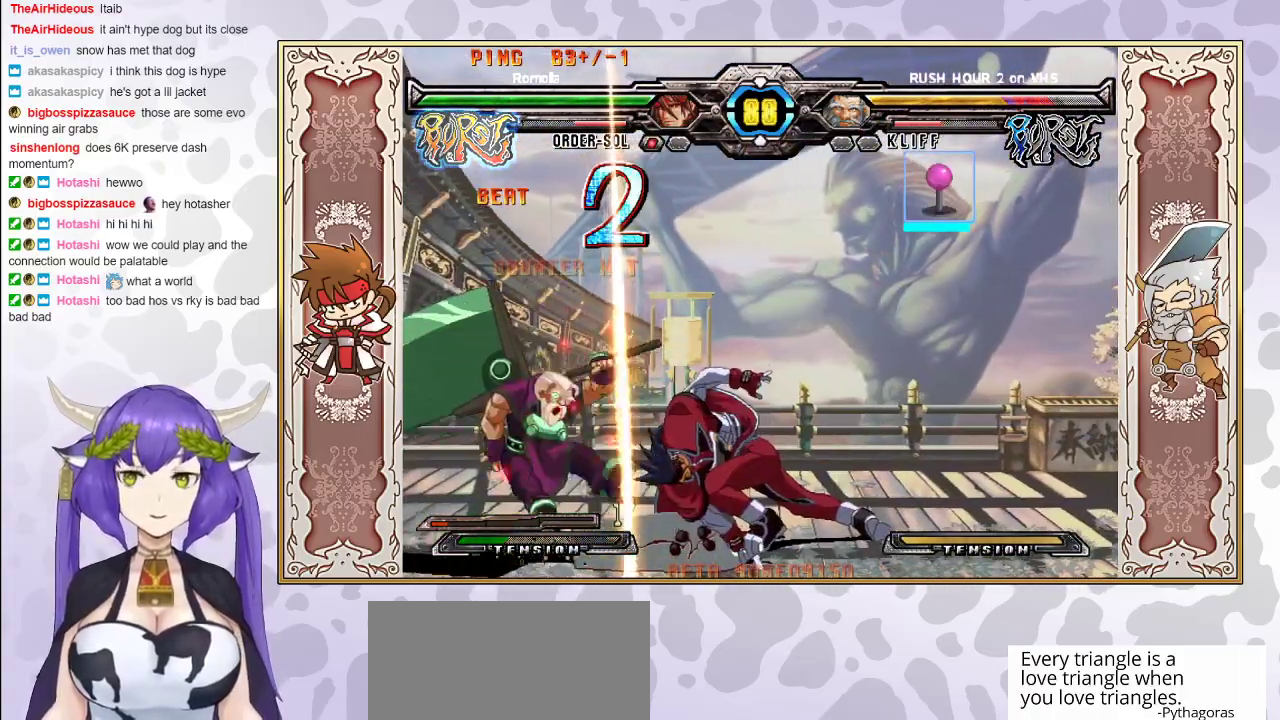
{"buttons": [], "events": []}
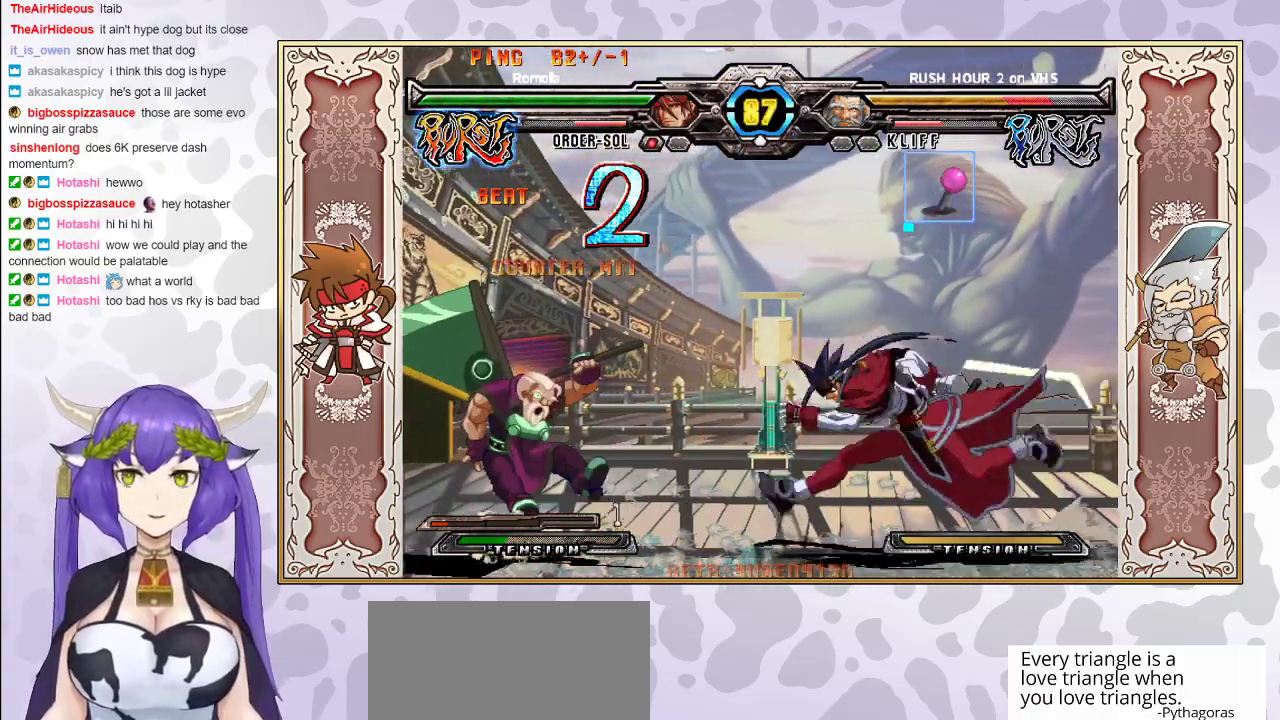
{"buttons": [], "events": [[83, "R2", "down"], [183, "R2", "up"], [317, "R2", "down"], [417, "R2", "up"]]}
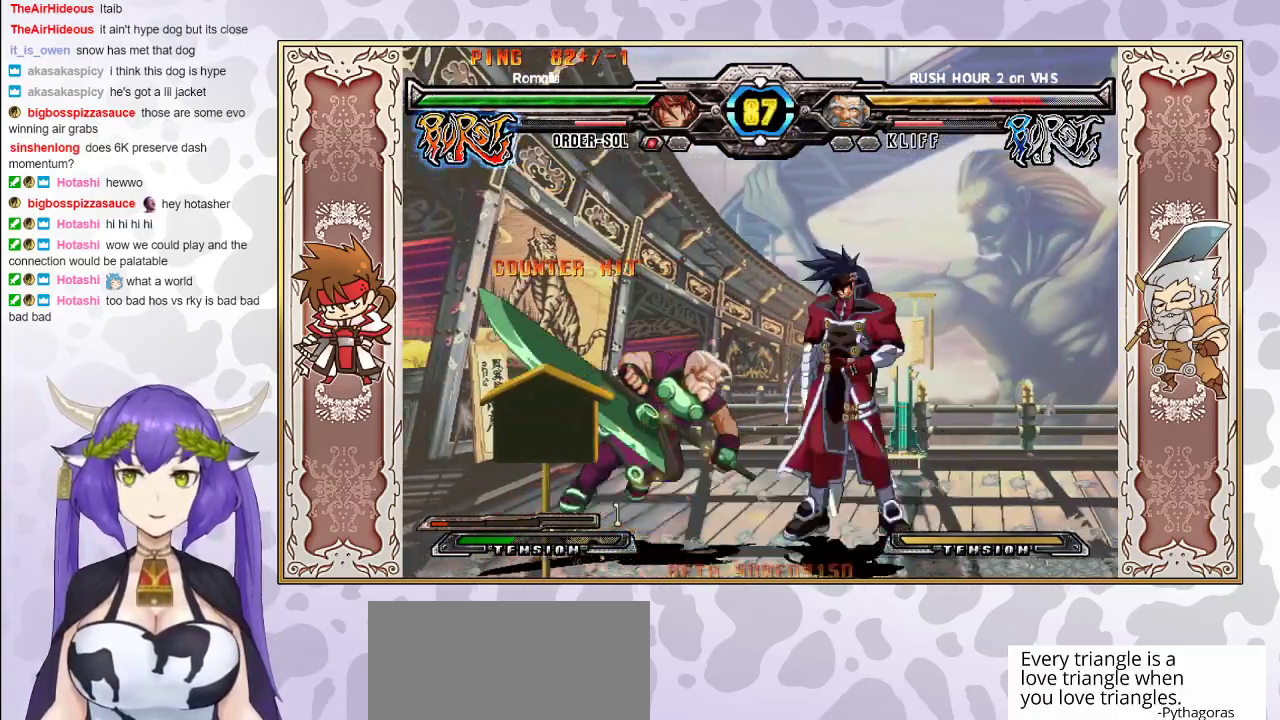
{"buttons": [], "events": [[183, "R1", "down"], [250, "R1", "up"]]}
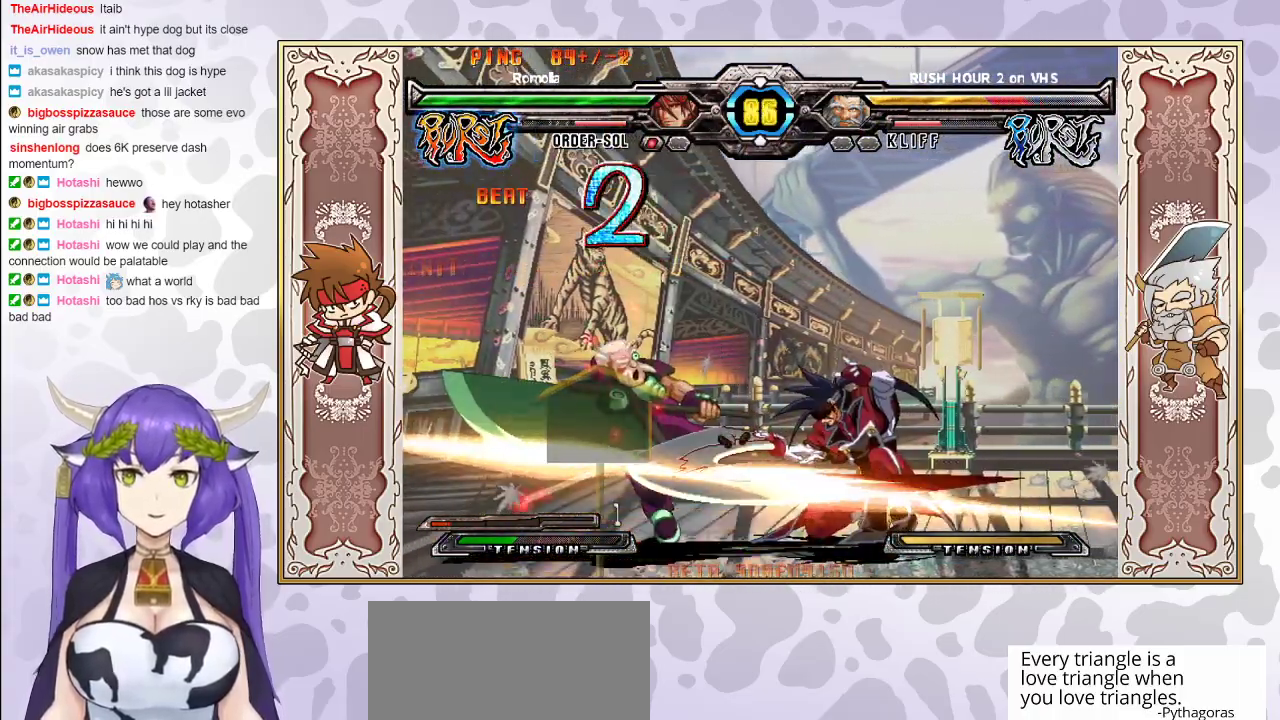
{"buttons": [], "events": []}
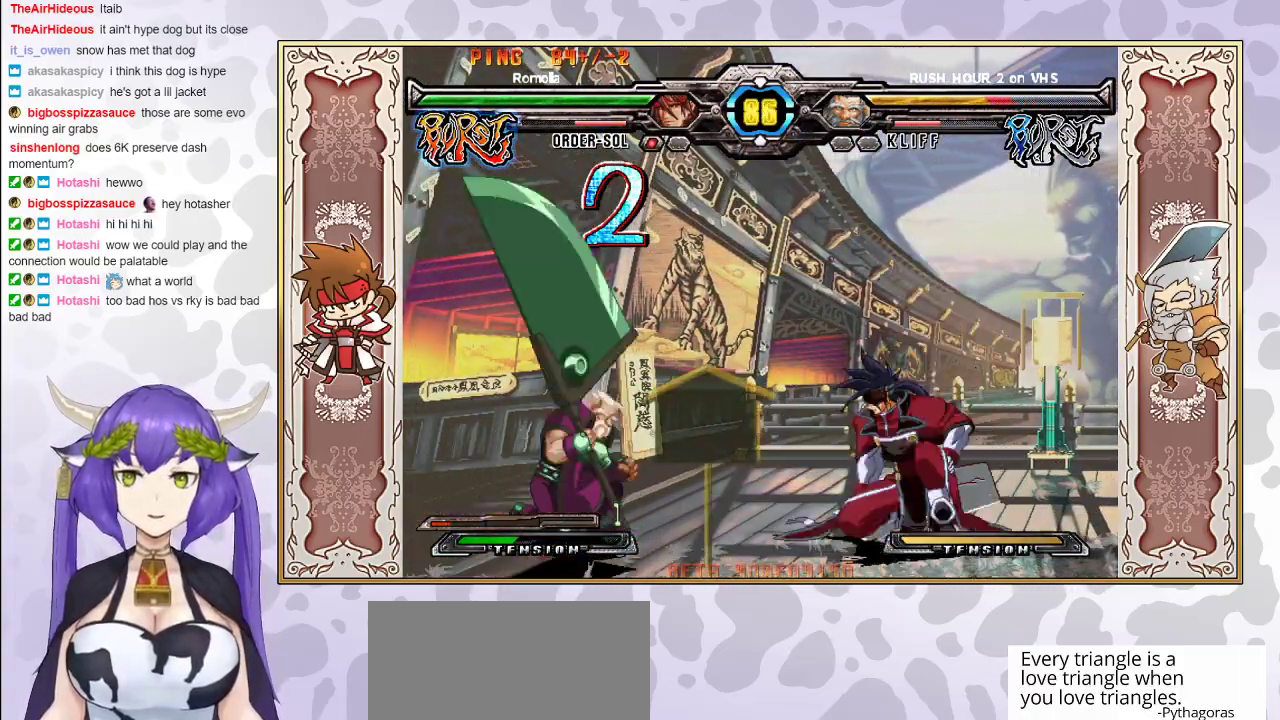
{"buttons": [], "events": [[50, "R2", "down"], [133, "R2", "up"]]}
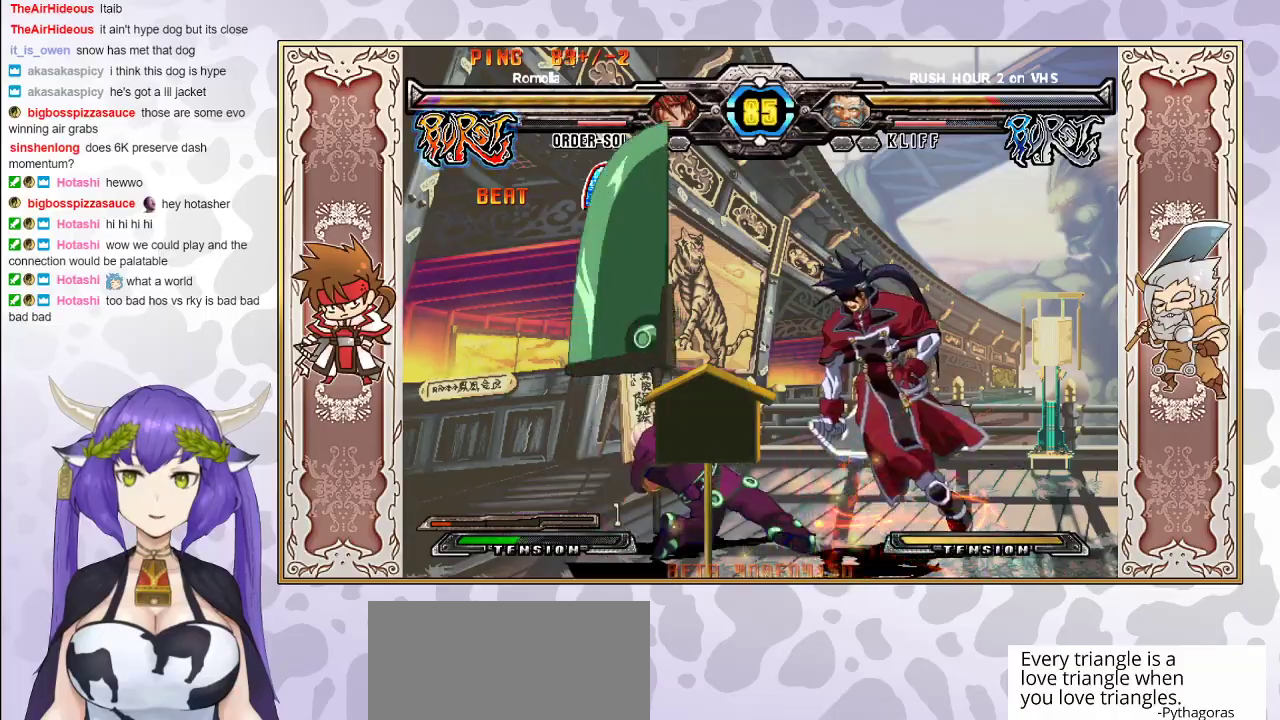
{"buttons": ["CROSS", "TRIANGLE"], "events": [[350, "CROSS", "down"], [350, "TRIANGLE", "down"], [417, "CROSS", "up"], [433, "TRIANGLE", "up"], [483, "CROSS", "down"], [483, "TRIANGLE", "down"]]}
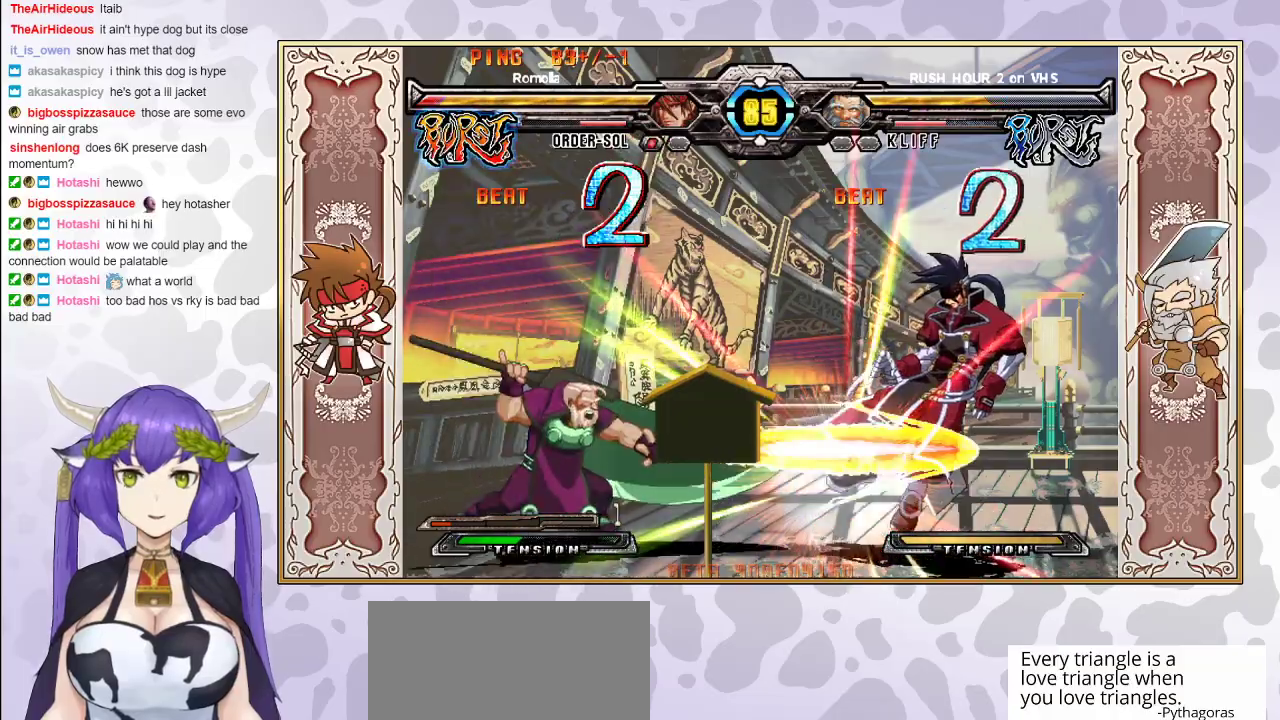
{"buttons": [], "events": [[50, "CROSS", "up"], [67, "TRIANGLE", "up"], [100, "CROSS", "down"], [100, "TRIANGLE", "down"], [167, "CROSS", "up"], [167, "TRIANGLE", "up"], [217, "CROSS", "down"], [217, "TRIANGLE", "down"], [300, "TRIANGLE", "up"], [333, "CROSS", "up"]]}
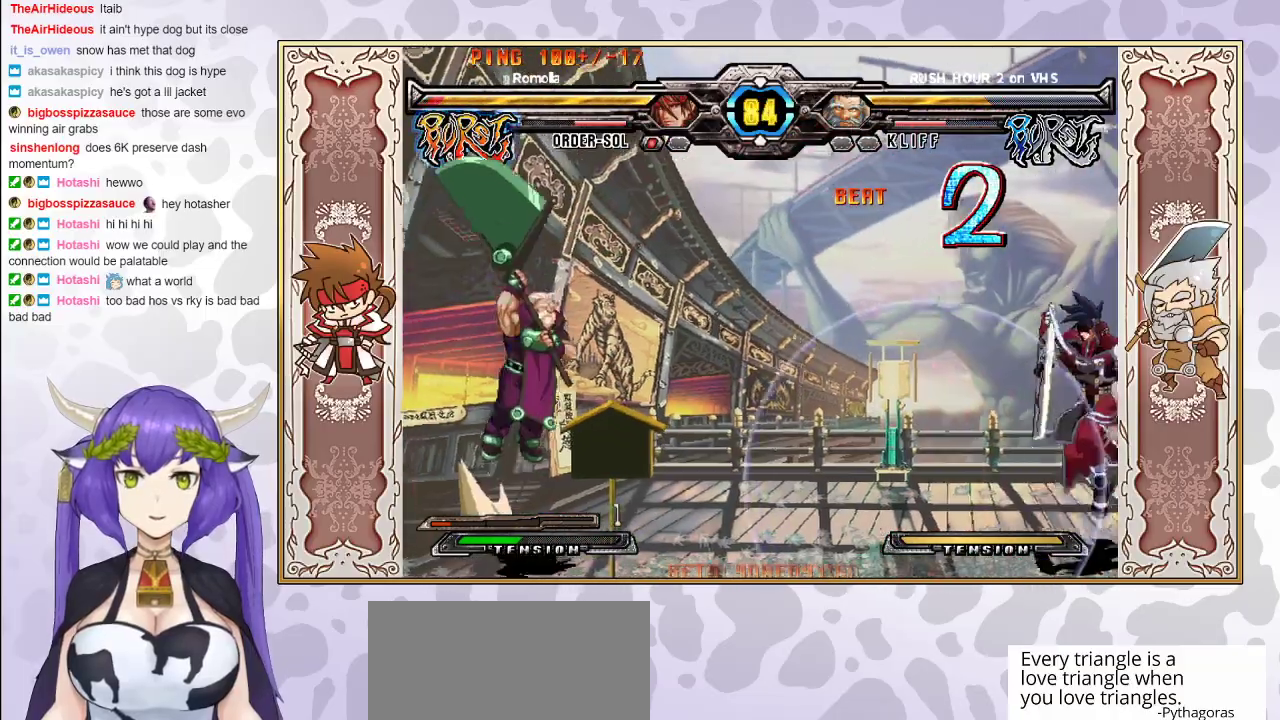
{"buttons": ["R2"], "events": [[133, "R2", "down"]]}